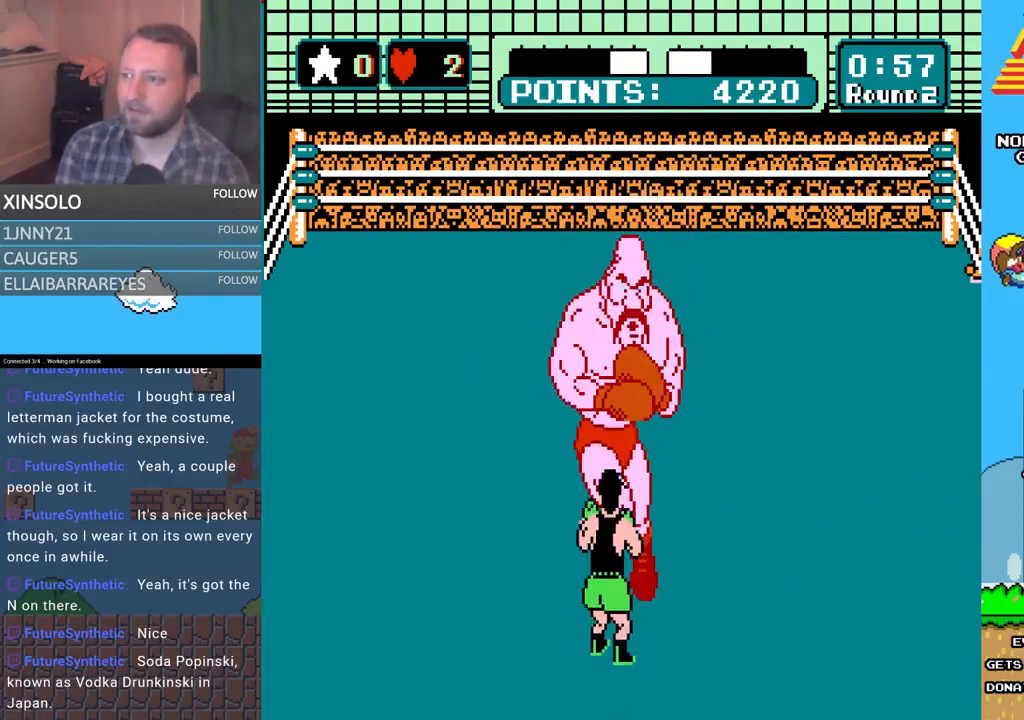
Gameplay with a controller (Xbox layout); each line is a JSON object with the inputs held at the frame after it. "events" lists button and stick changes between this image and that frame as [ms after this image, input, new state], when the widget could be followed in between. Not read: left_stick right_stick.
{"buttons": ["DPAD_LEFT"], "events": [[433, "DPAD_LEFT", "down"]]}
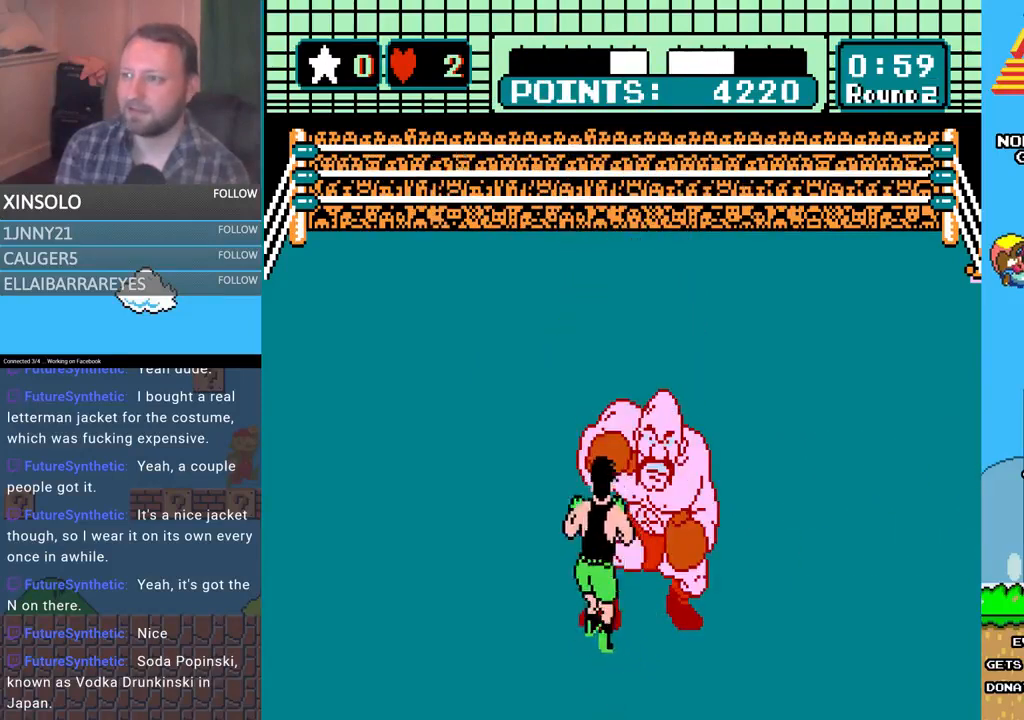
{"buttons": ["A", "DPAD_UP"], "events": [[100, "DPAD_UP", "down"], [200, "DPAD_LEFT", "up"], [200, "DPAD_UP", "up"], [300, "DPAD_UP", "down"], [400, "A", "down"]]}
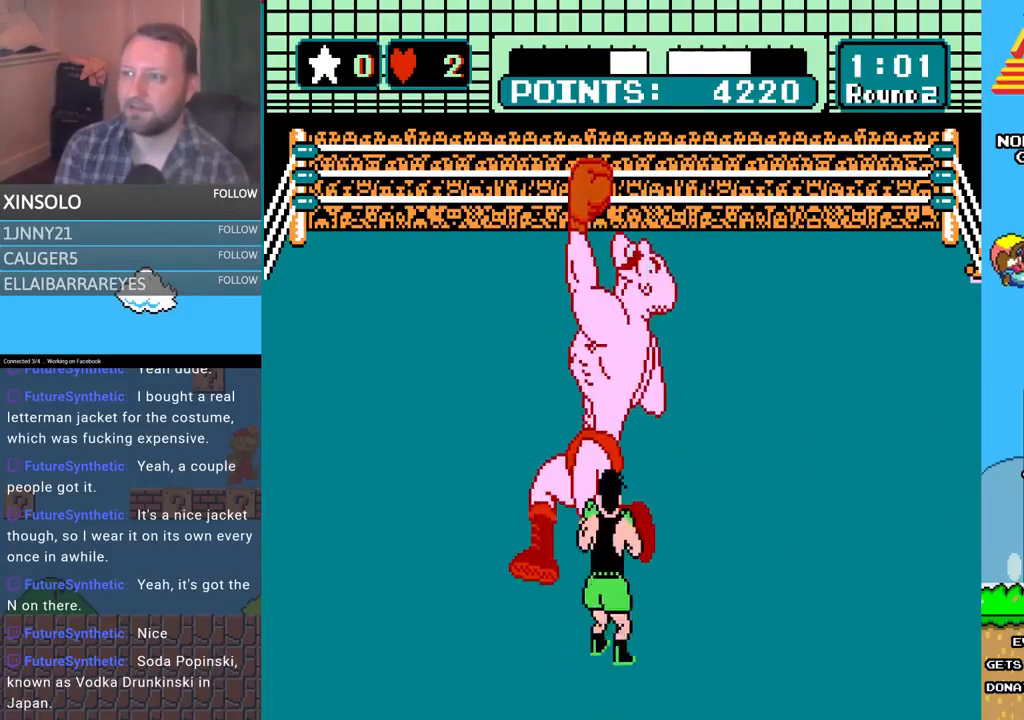
{"buttons": ["B", "DPAD_UP"], "events": [[233, "A", "up"], [233, "B", "down"]]}
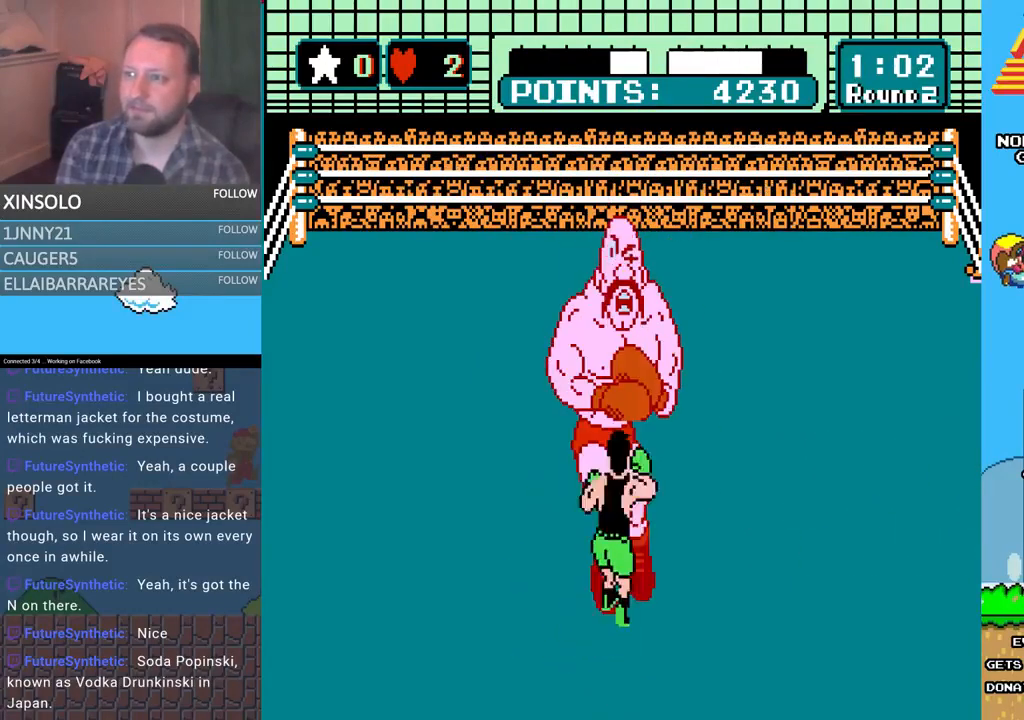
{"buttons": ["B", "DPAD_UP"], "events": [[200, "A", "down"], [200, "B", "up"], [500, "A", "up"], [500, "B", "down"]]}
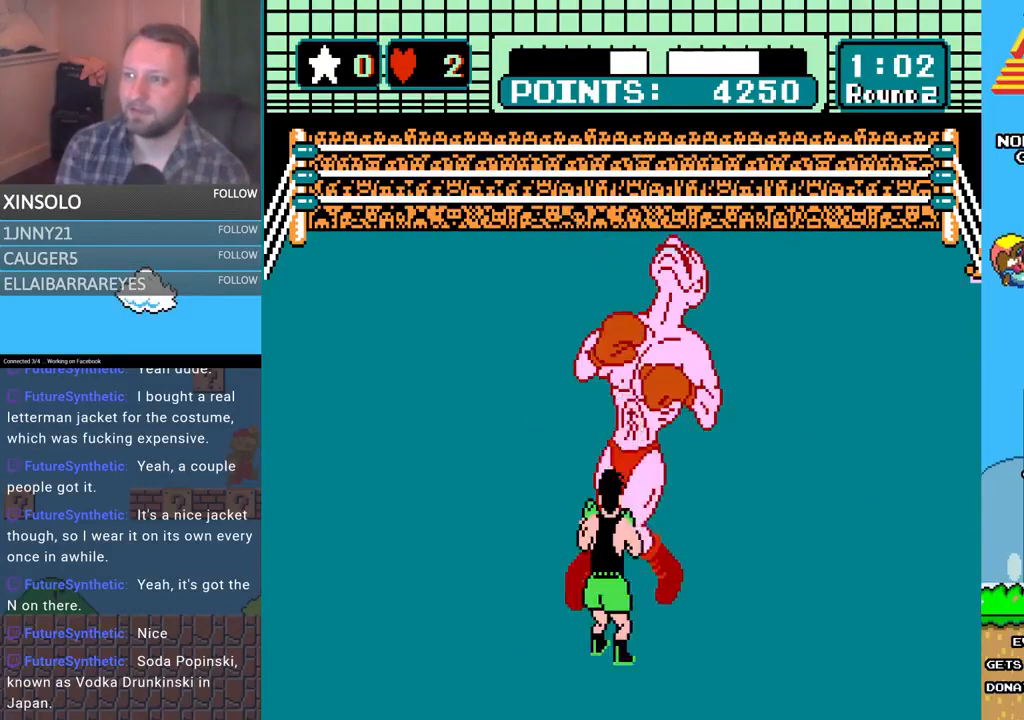
{"buttons": ["A", "DPAD_UP"], "events": [[333, "A", "down"], [333, "B", "up"]]}
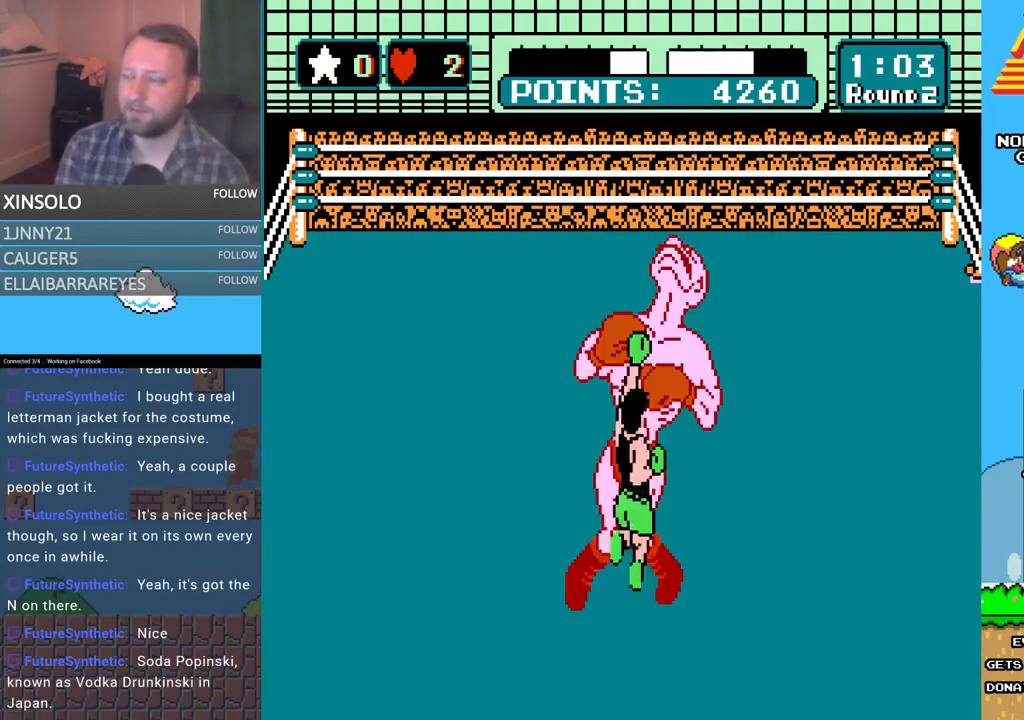
{"buttons": ["A", "DPAD_UP"], "events": [[133, "A", "up"], [133, "B", "down"], [433, "A", "down"], [433, "B", "up"]]}
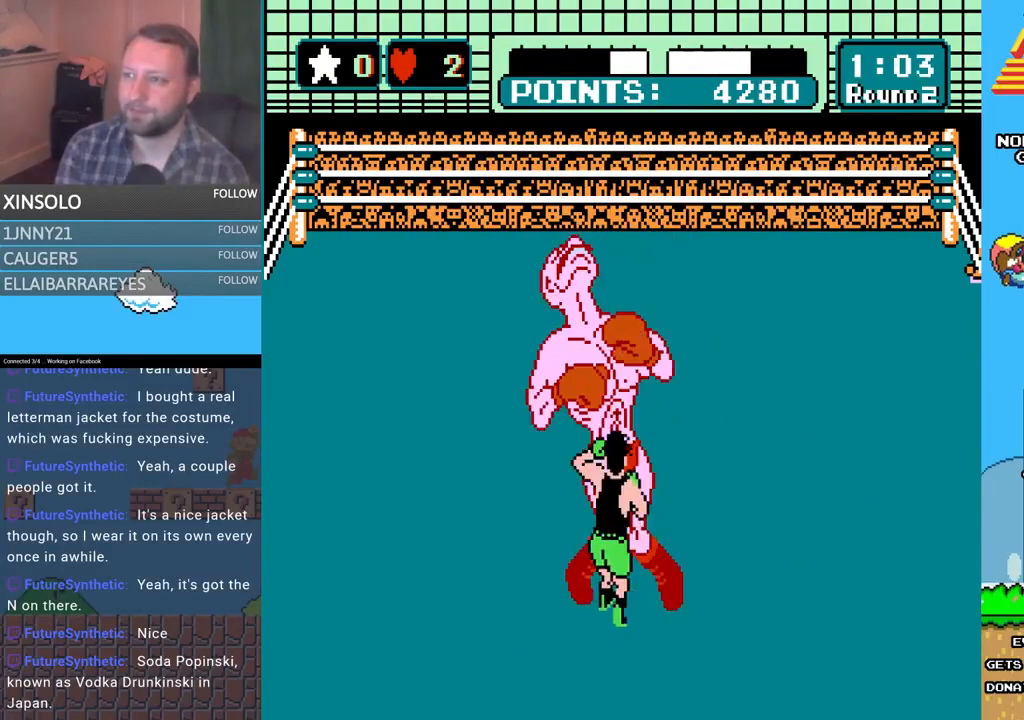
{"buttons": [], "events": [[333, "A", "up"], [333, "B", "down"], [500, "B", "up"], [500, "DPAD_UP", "up"]]}
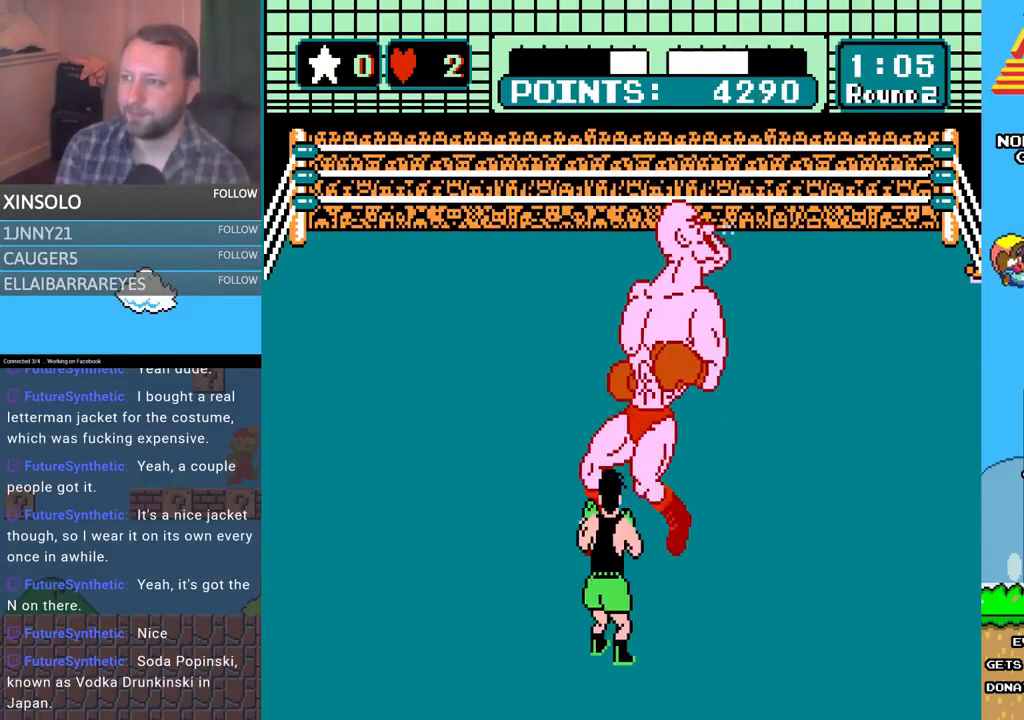
{"buttons": ["DPAD_LEFT"], "events": [[367, "DPAD_LEFT", "down"], [367, "DPAD_UP", "down"], [500, "DPAD_UP", "up"]]}
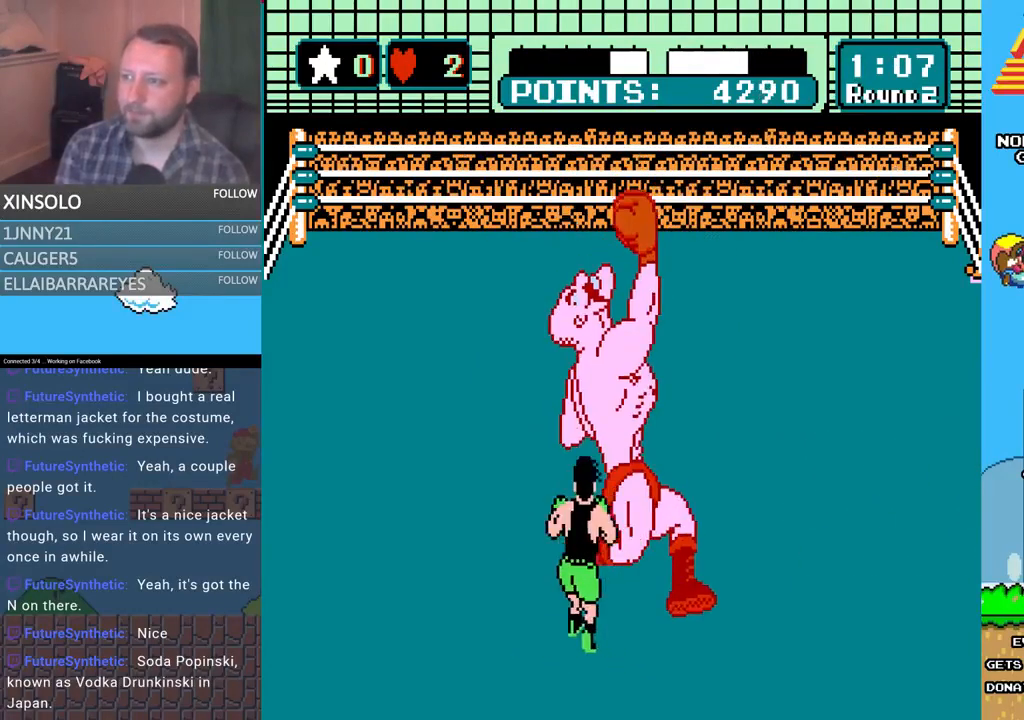
{"buttons": ["B", "DPAD_UP"], "events": [[33, "DPAD_LEFT", "up"], [100, "A", "down"], [100, "DPAD_UP", "down"], [500, "A", "up"], [500, "B", "down"]]}
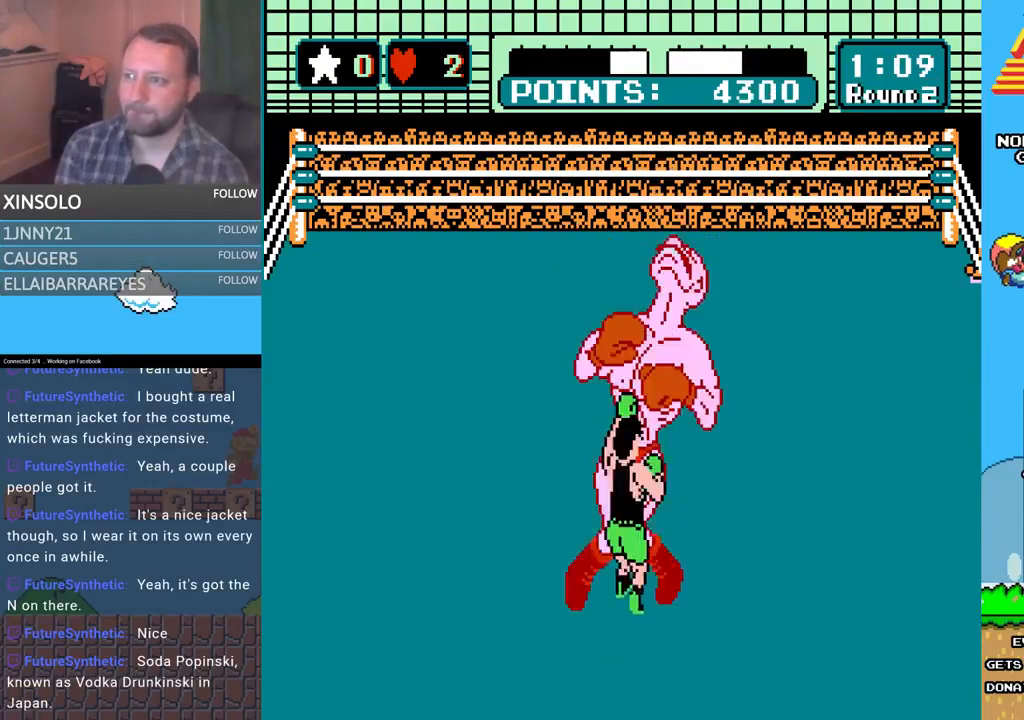
{"buttons": ["A", "DPAD_UP"], "events": [[467, "A", "down"], [467, "B", "up"]]}
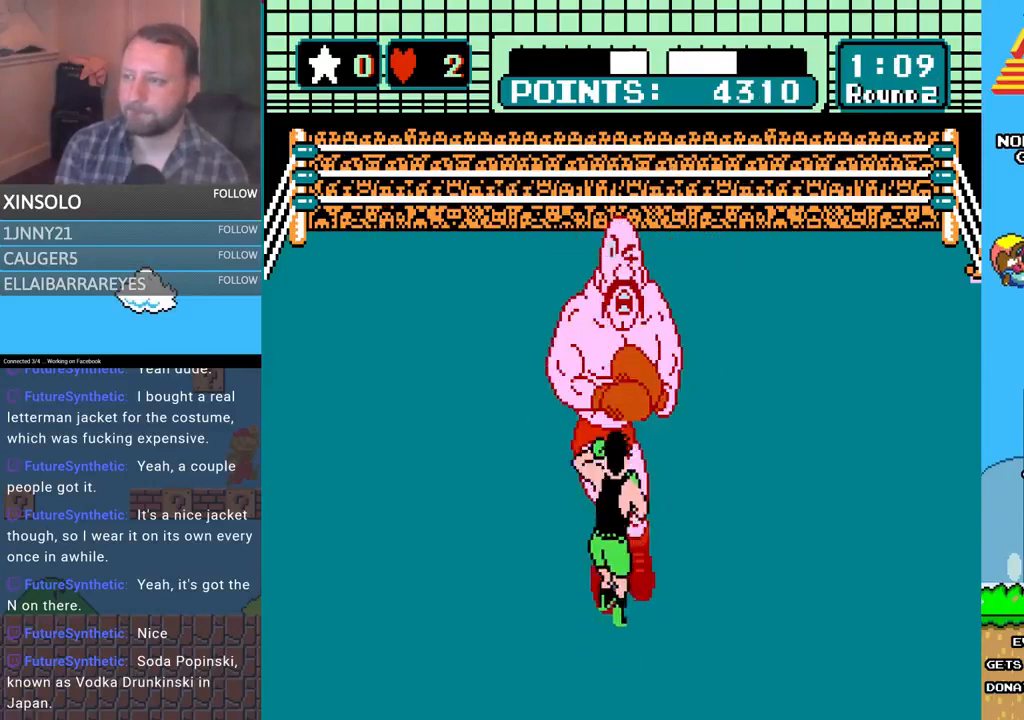
{"buttons": ["B", "DPAD_UP"], "events": [[267, "A", "up"], [267, "B", "down"]]}
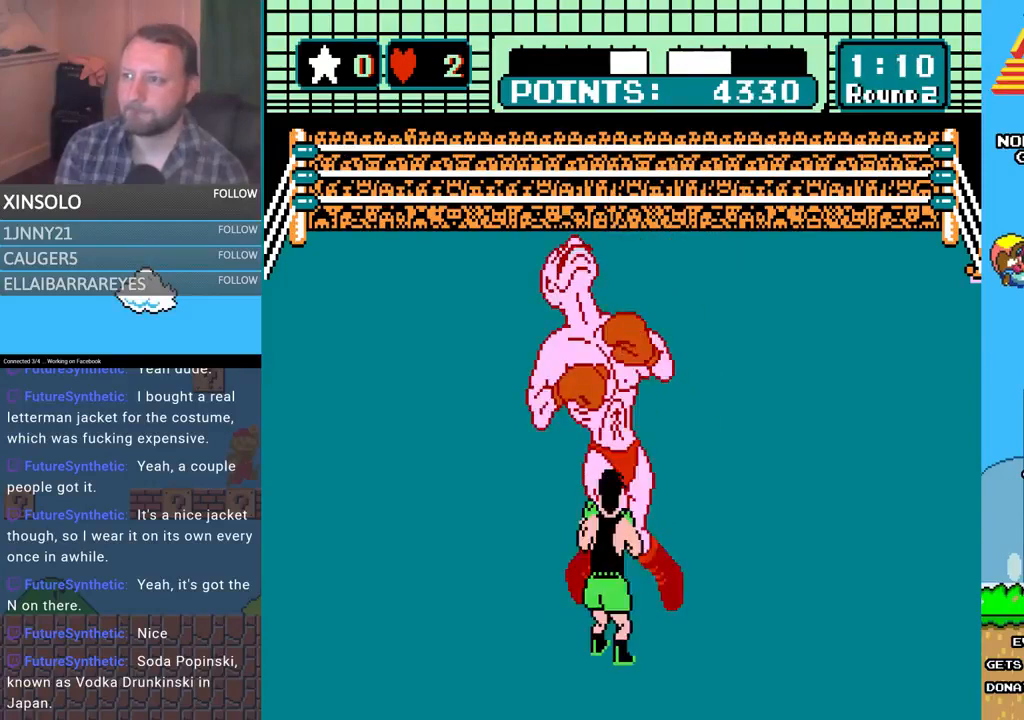
{"buttons": ["B", "DPAD_UP"], "events": [[100, "A", "down"], [133, "B", "up"], [467, "A", "up"], [467, "B", "down"]]}
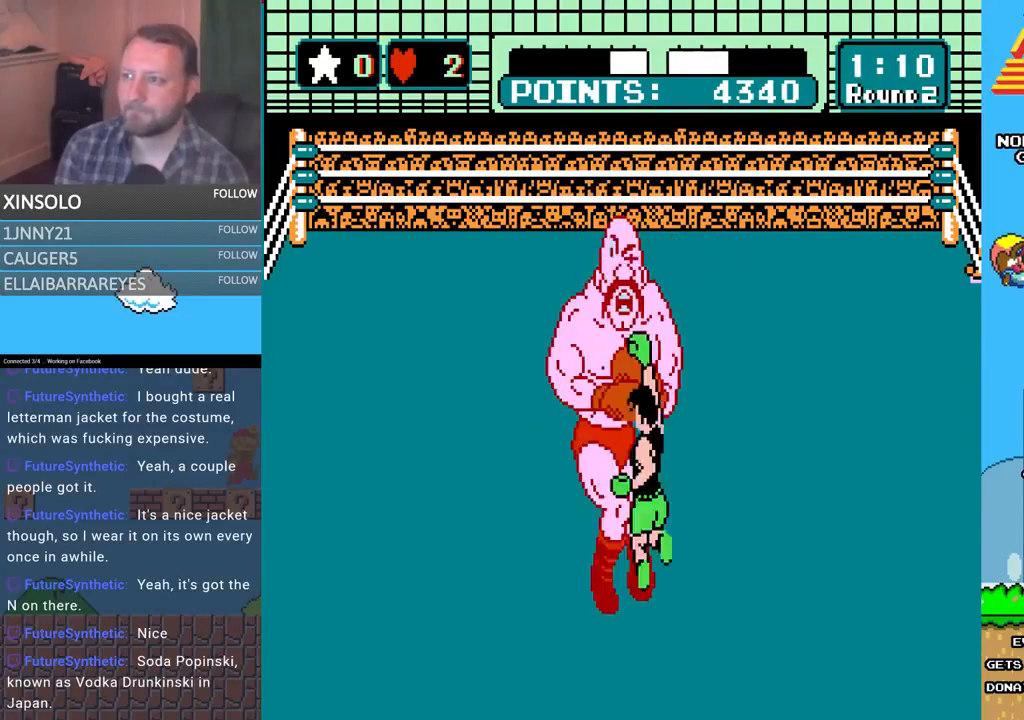
{"buttons": ["A", "DPAD_UP"], "events": [[200, "A", "down"], [233, "B", "up"]]}
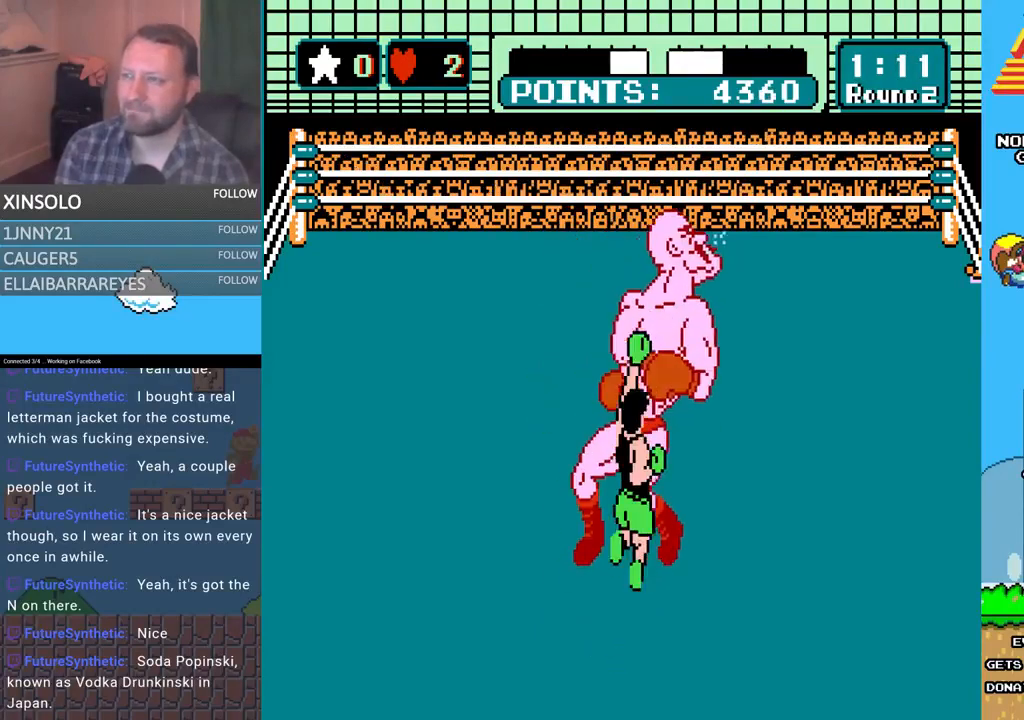
{"buttons": [], "events": [[33, "A", "up"], [33, "B", "down"], [133, "B", "up"], [267, "DPAD_UP", "up"]]}
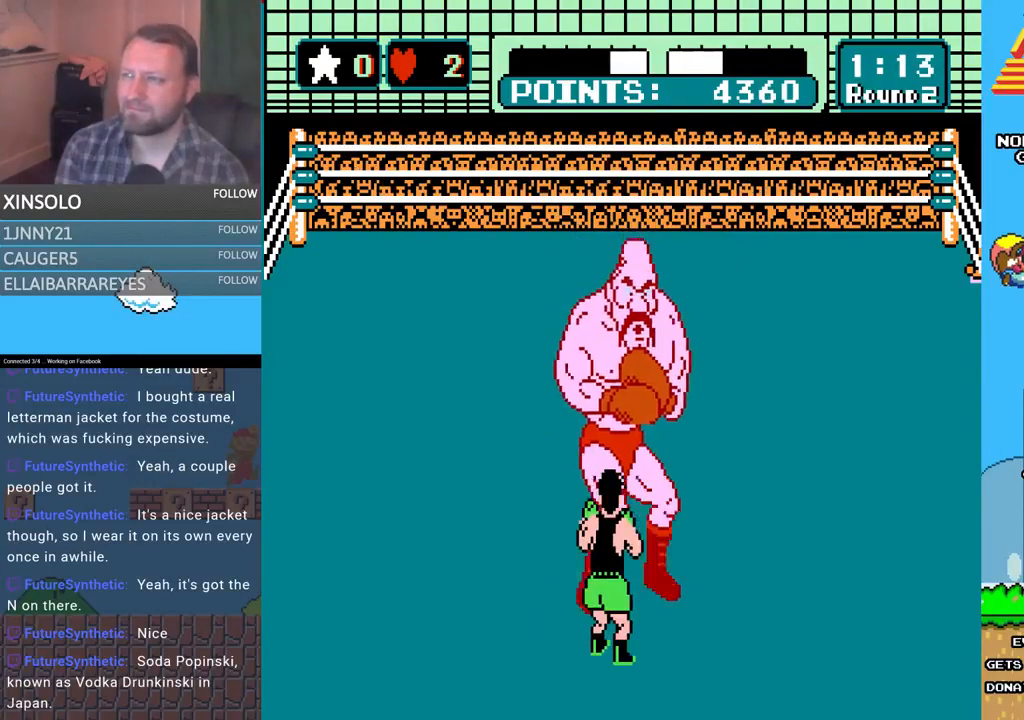
{"buttons": [], "events": [[300, "DPAD_LEFT", "down"], [333, "DPAD_UP", "down"], [467, "DPAD_UP", "up"], [500, "DPAD_LEFT", "up"]]}
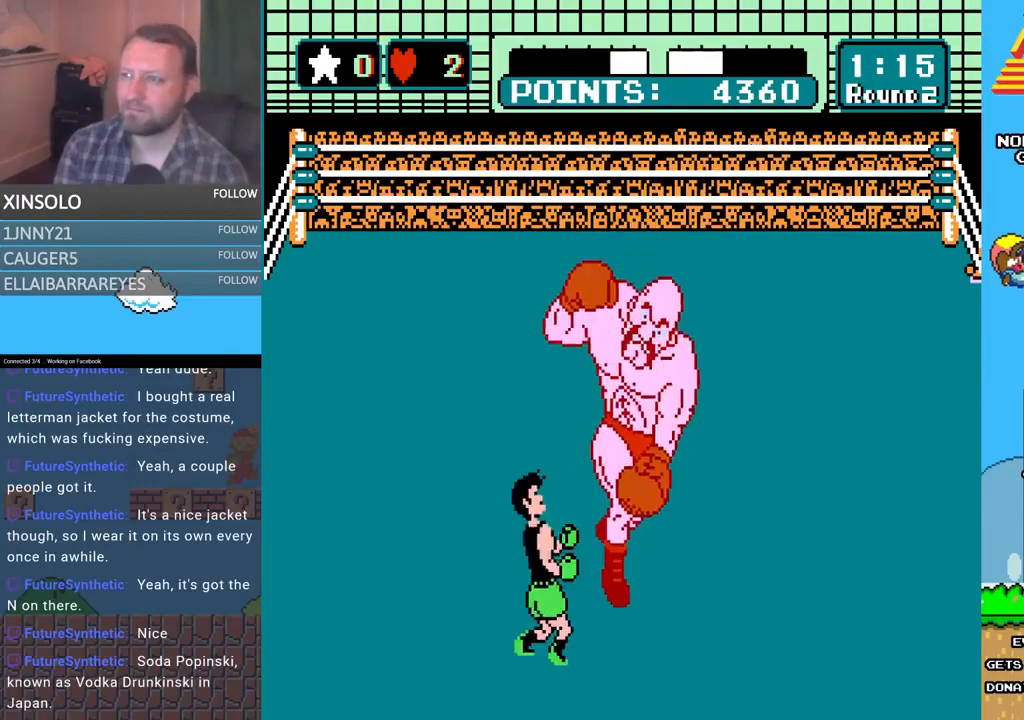
{"buttons": ["B", "DPAD_UP"], "events": [[100, "DPAD_UP", "down"], [133, "A", "down"], [400, "B", "down"], [433, "A", "up"]]}
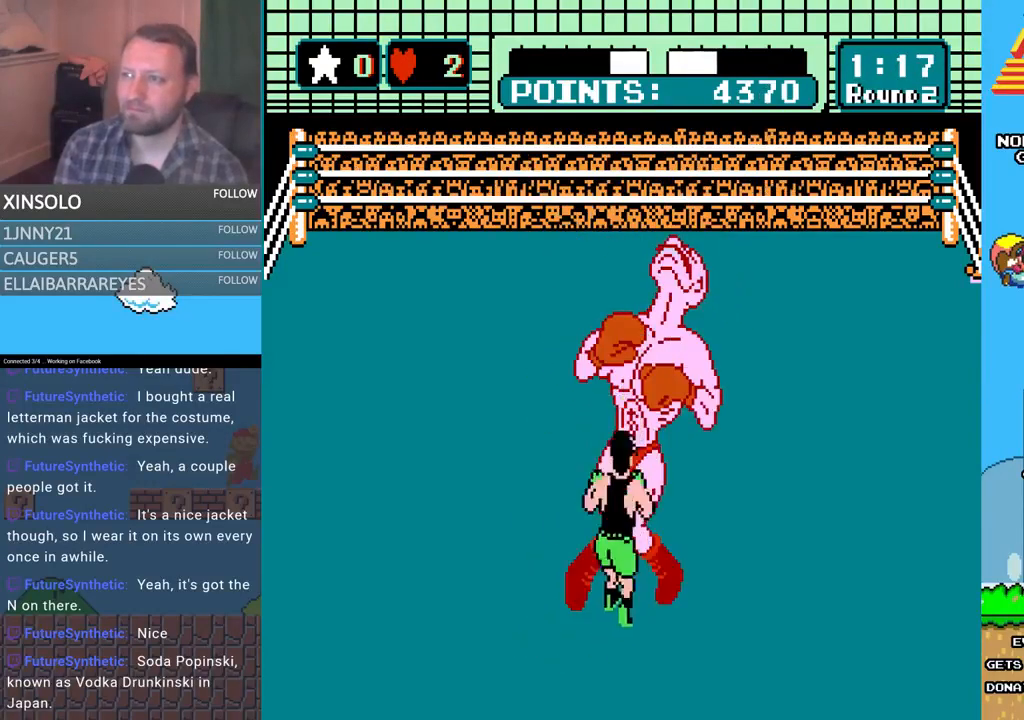
{"buttons": ["A", "DPAD_UP"], "events": [[367, "A", "down"], [367, "B", "up"]]}
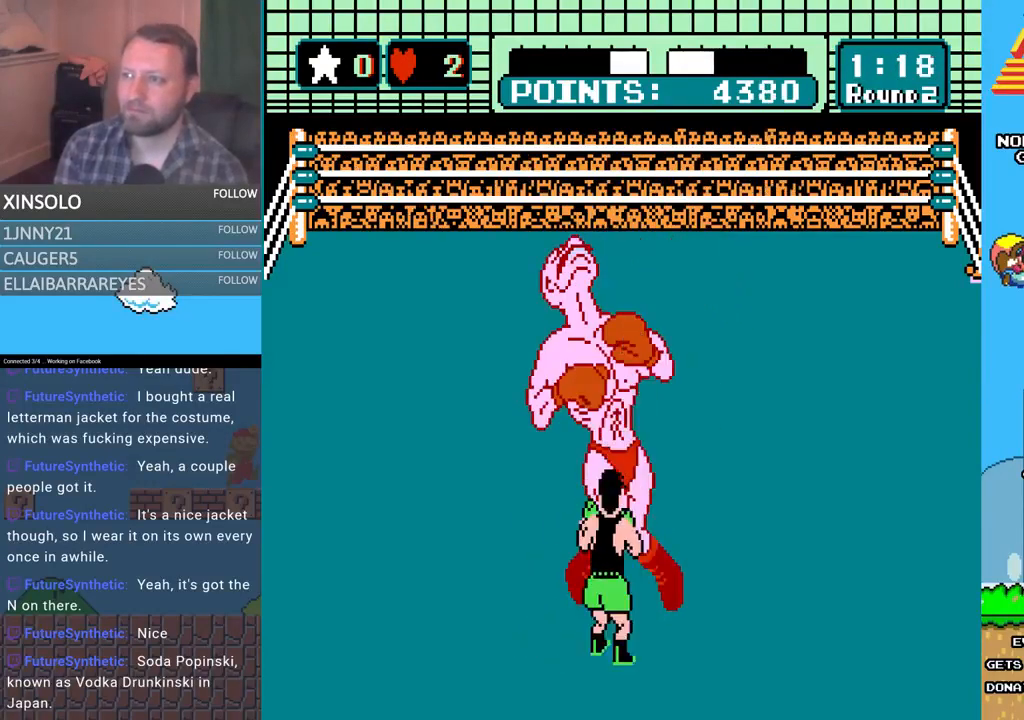
{"buttons": ["B", "DPAD_UP"], "events": [[433, "A", "up"], [433, "B", "down"]]}
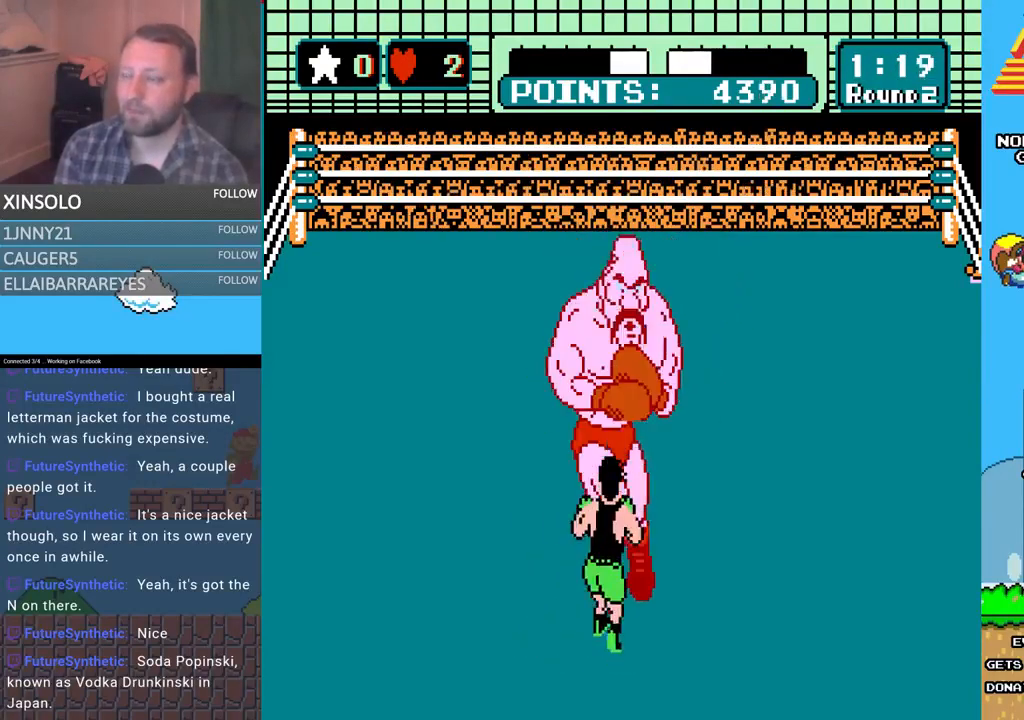
{"buttons": ["A", "DPAD_UP"], "events": [[333, "B", "up"], [367, "A", "down"]]}
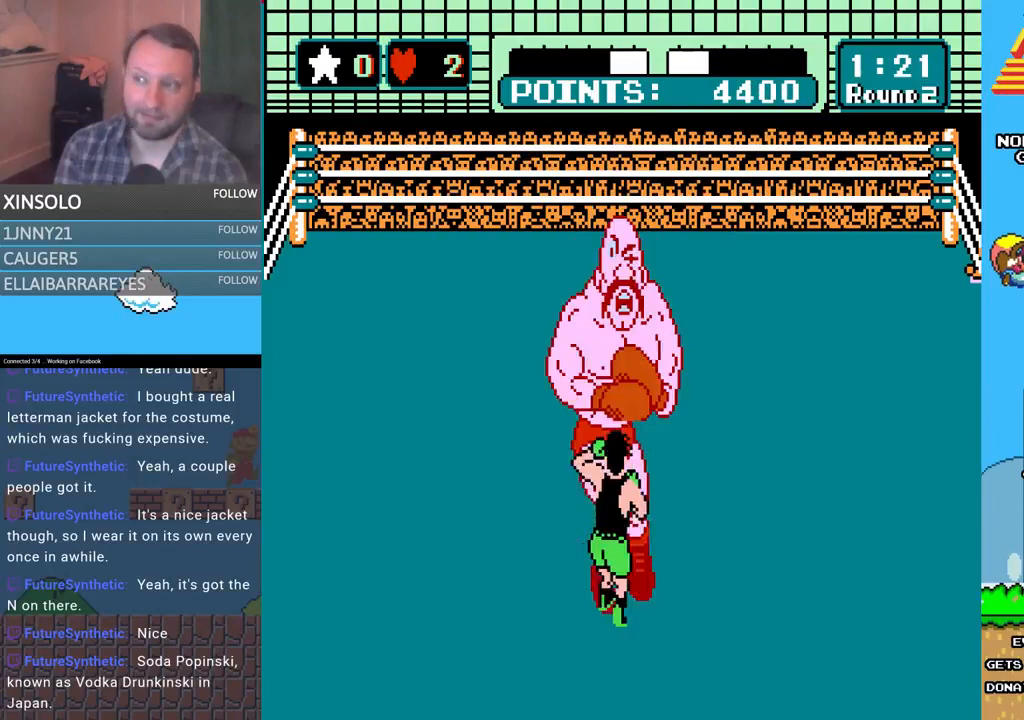
{"buttons": ["B", "DPAD_UP"], "events": [[267, "A", "up"], [300, "B", "down"]]}
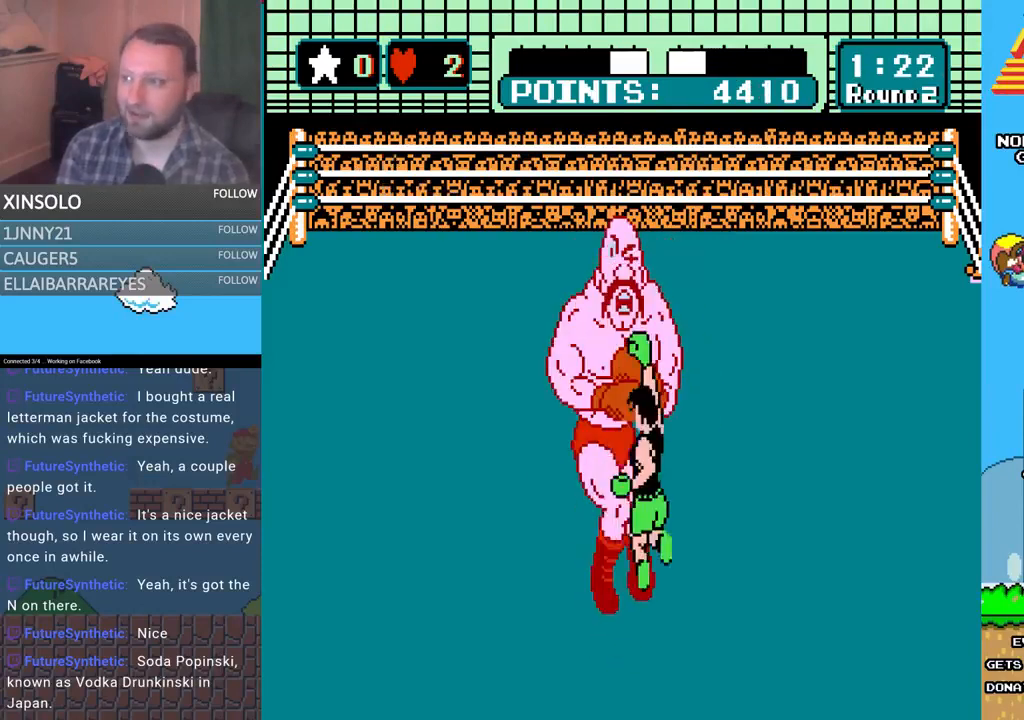
{"buttons": [], "events": [[200, "A", "down"], [200, "B", "up"], [433, "DPAD_UP", "up"], [467, "A", "up"]]}
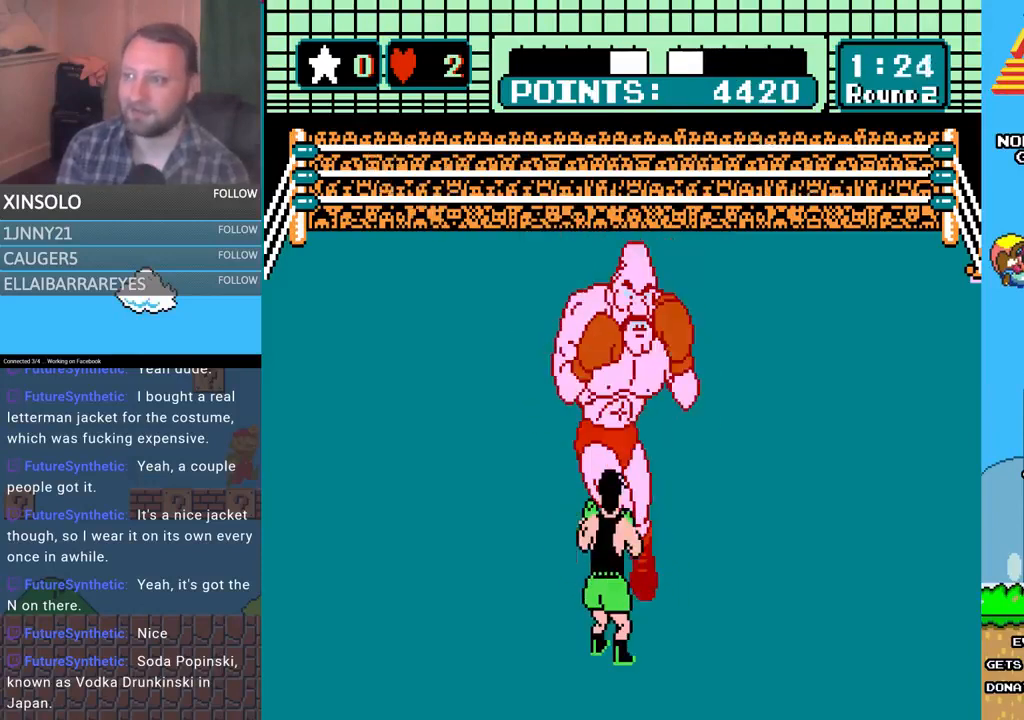
{"buttons": [], "events": [[300, "DPAD_LEFT", "down"], [333, "DPAD_UP", "down"], [367, "DPAD_UP", "up"], [433, "DPAD_LEFT", "up"]]}
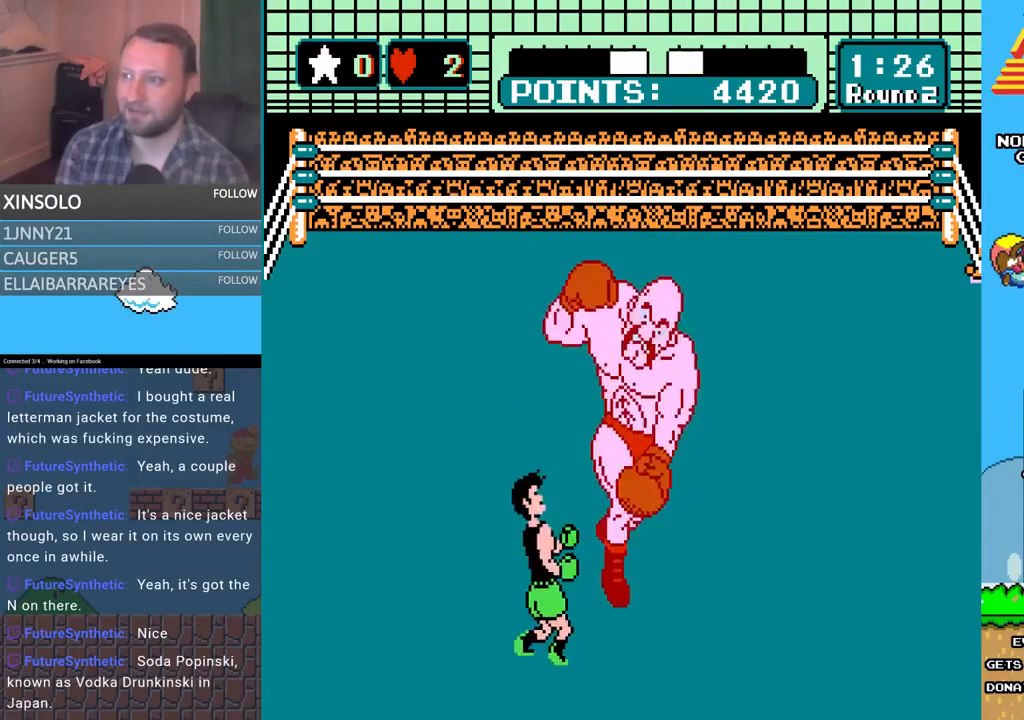
{"buttons": ["A", "DPAD_UP"], "events": [[67, "DPAD_UP", "down"], [133, "A", "down"]]}
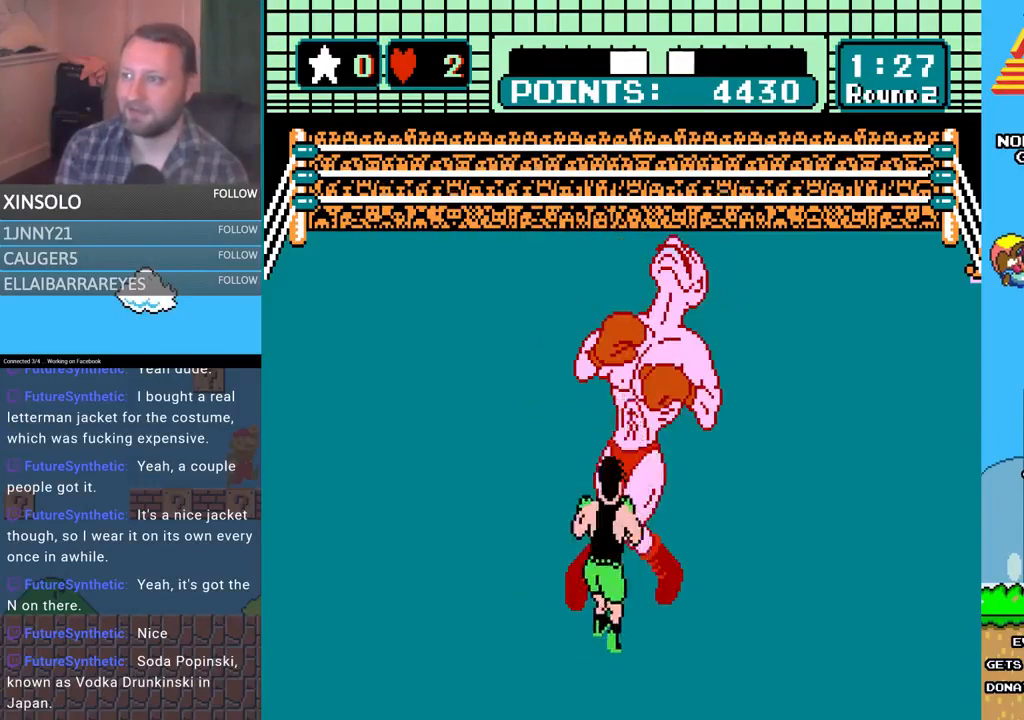
{"buttons": ["A", "DPAD_UP"], "events": [[33, "A", "up"], [33, "B", "down"], [467, "A", "down"], [467, "B", "up"]]}
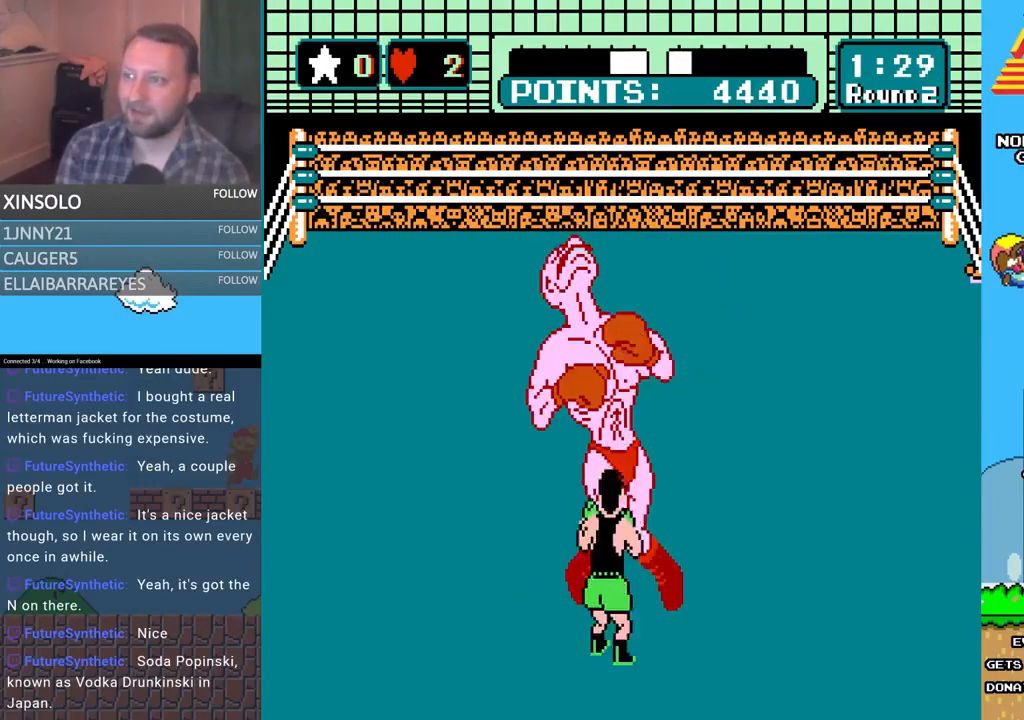
{"buttons": ["B", "DPAD_UP"], "events": [[300, "A", "up"], [367, "B", "down"]]}
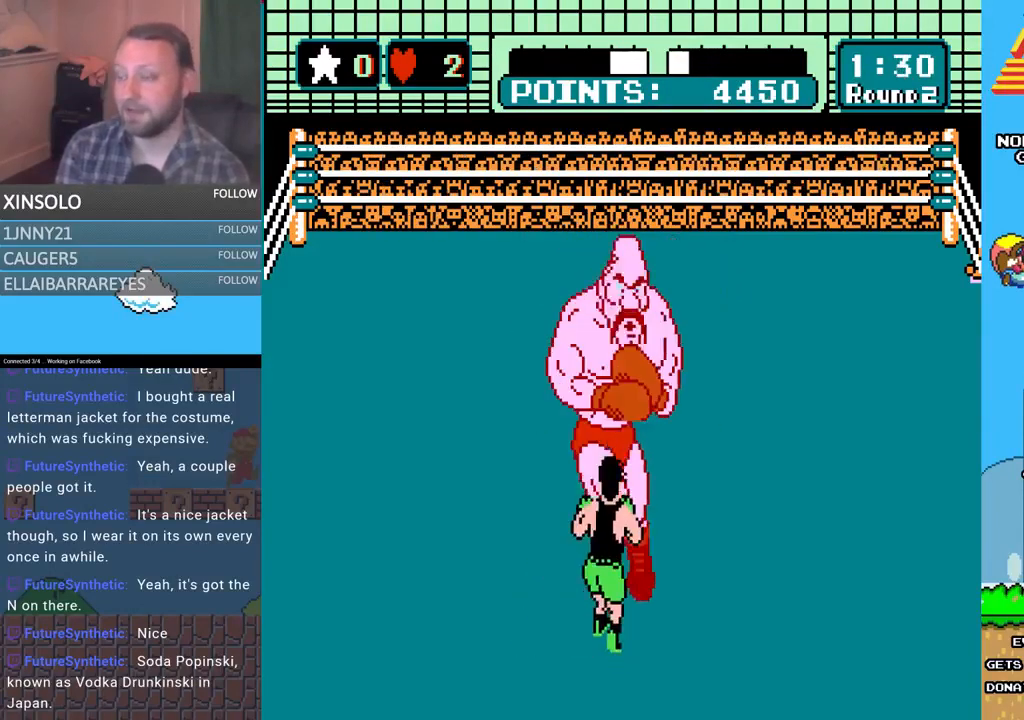
{"buttons": ["A", "DPAD_UP"], "events": [[267, "A", "down"], [267, "B", "up"]]}